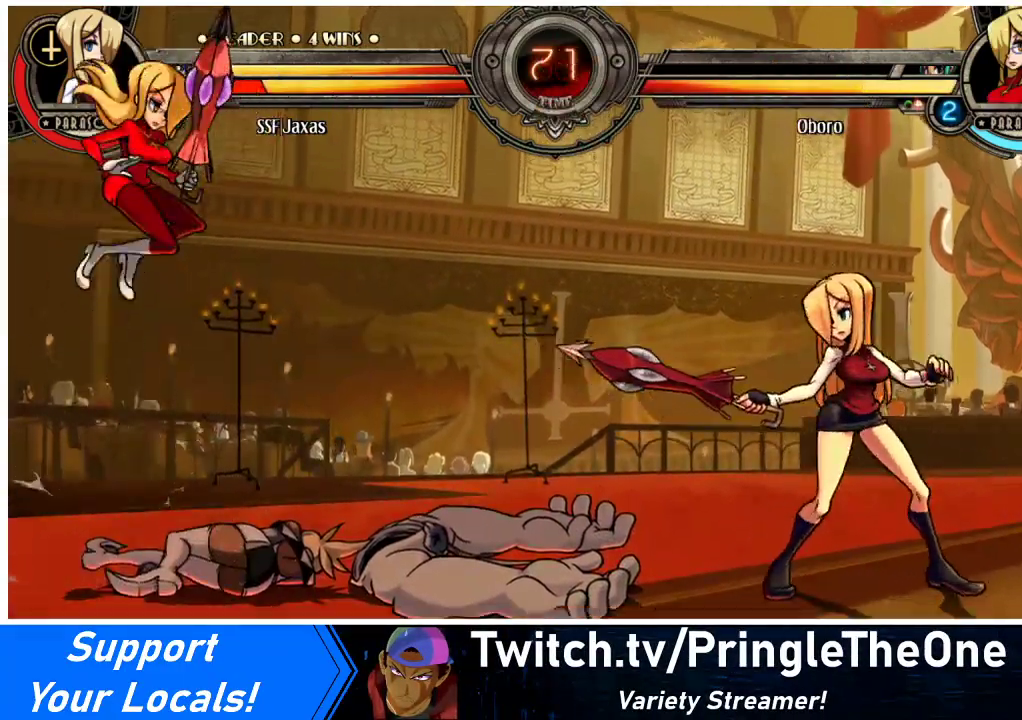
Gameplay with a controller (arcade stick); each line is a JSON object with the inputs held at the frame after it. "events" lists button and stick changes between this image and that frame as [ms after this image, input, new state], when the widget could be followed in between. Not read: L3 R3 other_buttons.
{"buttons": [], "events": [[100, "DPAD_RIGHT", "up"], [133, "DPAD_LEFT", "down"], [333, "DPAD_LEFT", "up"], [400, "DPAD_LEFT", "down"], [467, "DPAD_LEFT", "up"]]}
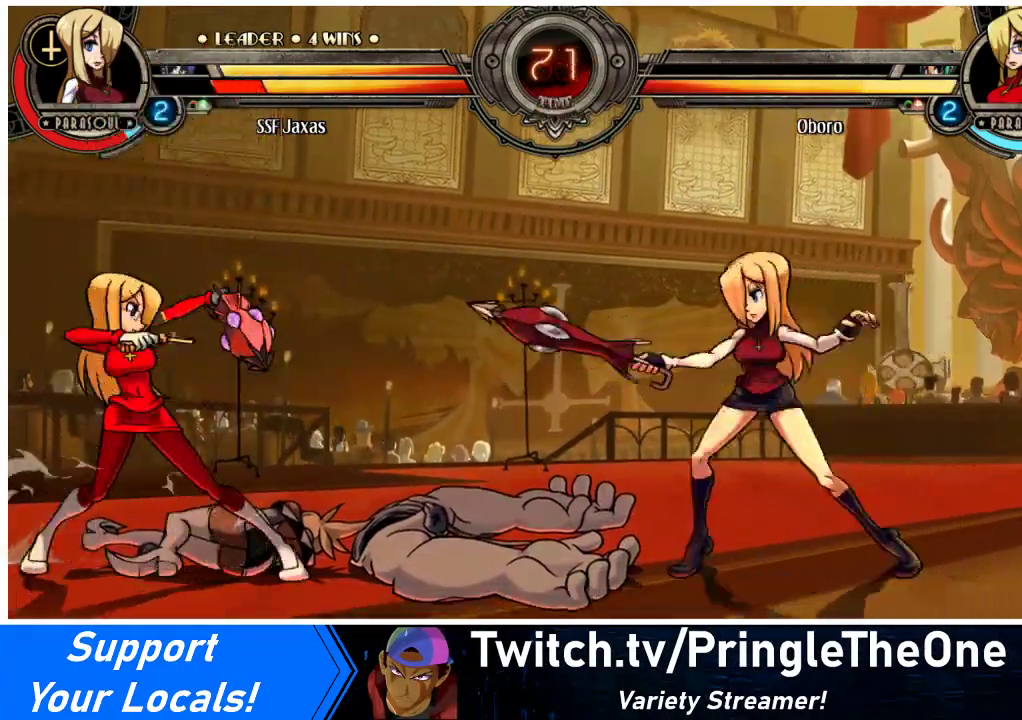
{"buttons": ["DPAD_RIGHT"], "events": [[33, "DPAD_LEFT", "down"], [233, "DPAD_DOWN", "down"], [267, "DPAD_LEFT", "up"], [367, "DPAD_RIGHT", "down"], [500, "DPAD_DOWN", "up"]]}
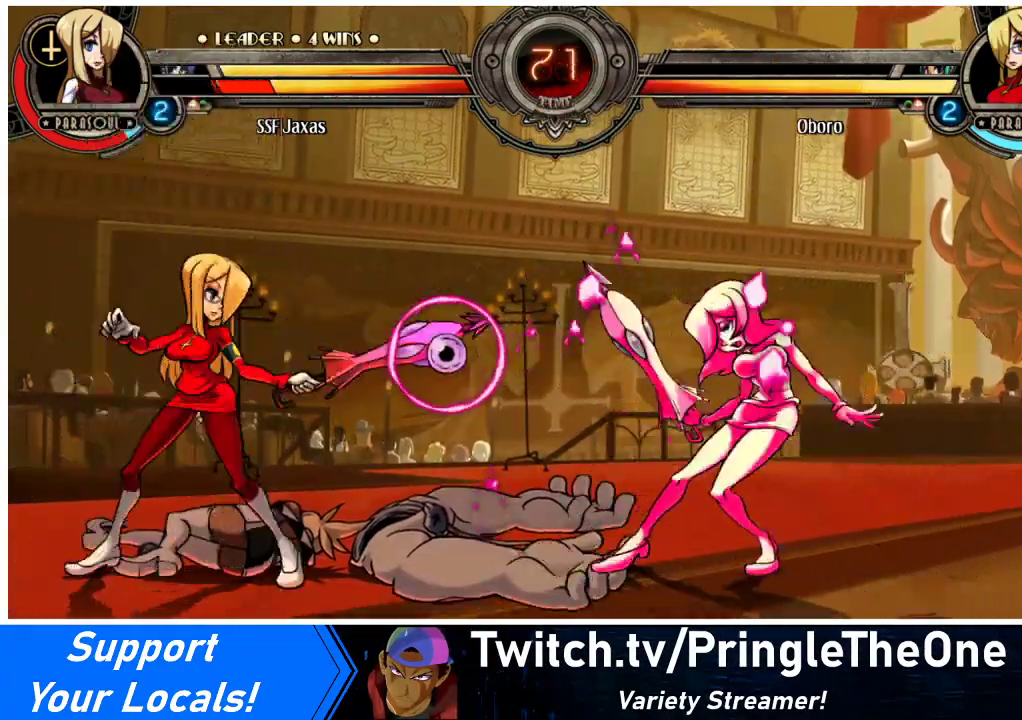
{"buttons": ["R1", "DPAD_DOWN"], "events": [[333, "DPAD_RIGHT", "up"], [400, "DPAD_DOWN", "down"], [400, "DPAD_RIGHT", "down"], [500, "DPAD_RIGHT", "up"], [500, "R1", "down"]]}
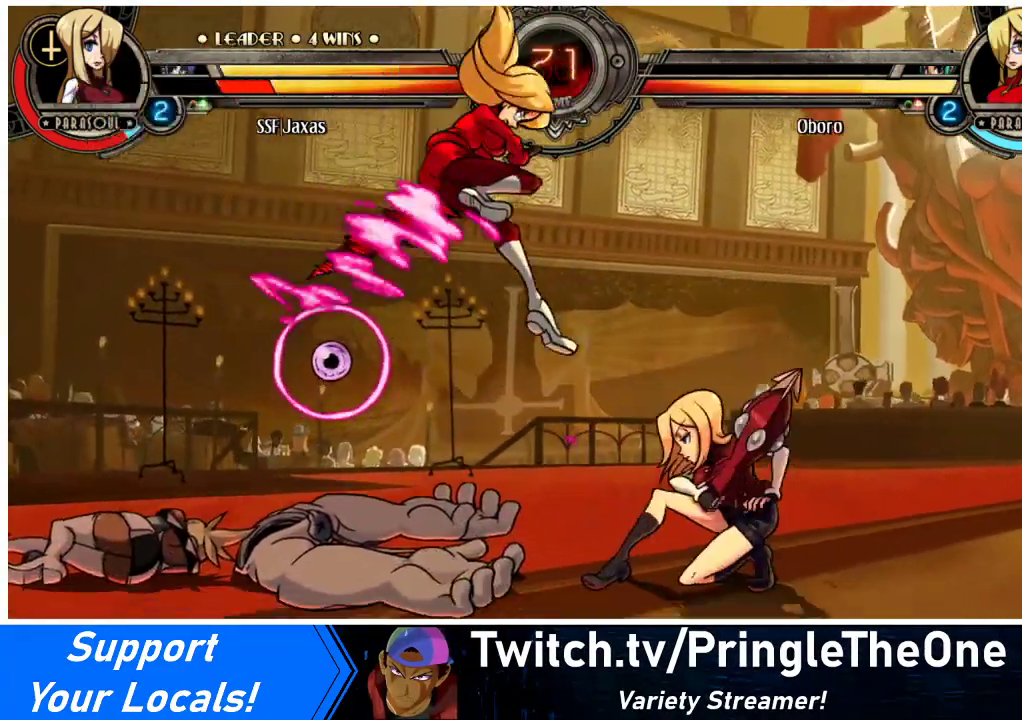
{"buttons": ["CROSS", "DPAD_LEFT"], "events": [[100, "R1", "up"], [200, "DPAD_DOWN", "up"], [200, "DPAD_UP", "down"], [267, "DPAD_LEFT", "down"], [400, "DPAD_UP", "up"], [467, "CROSS", "down"]]}
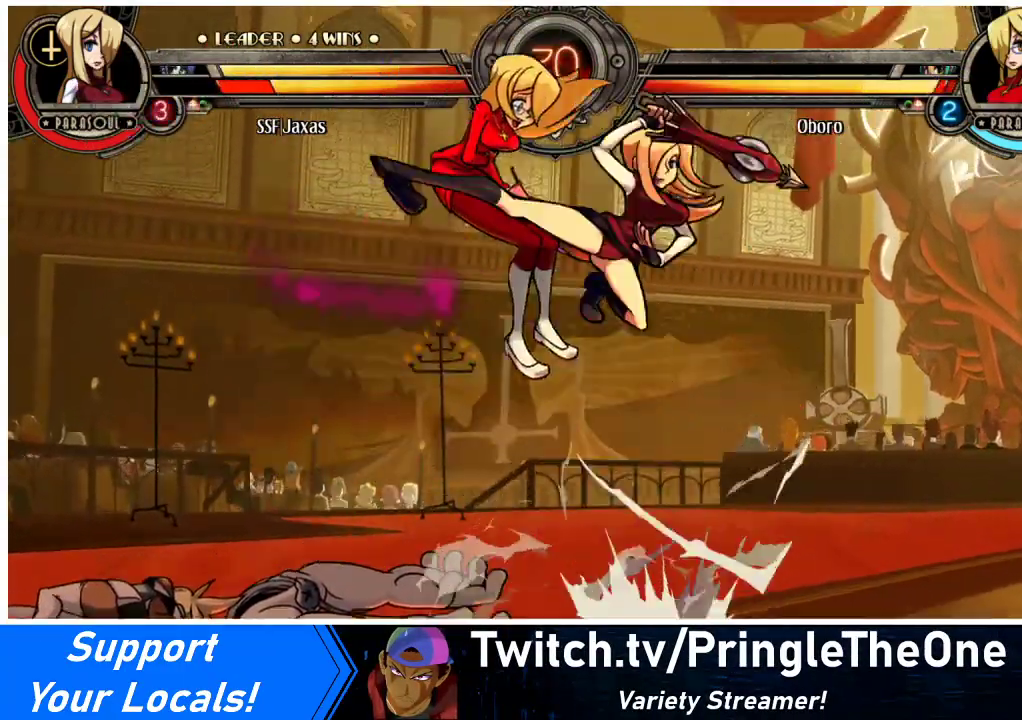
{"buttons": ["CIRCLE"], "events": [[33, "DPAD_LEFT", "up"], [100, "CROSS", "up"], [200, "SQUARE", "down"], [300, "SQUARE", "up"], [433, "CIRCLE", "down"]]}
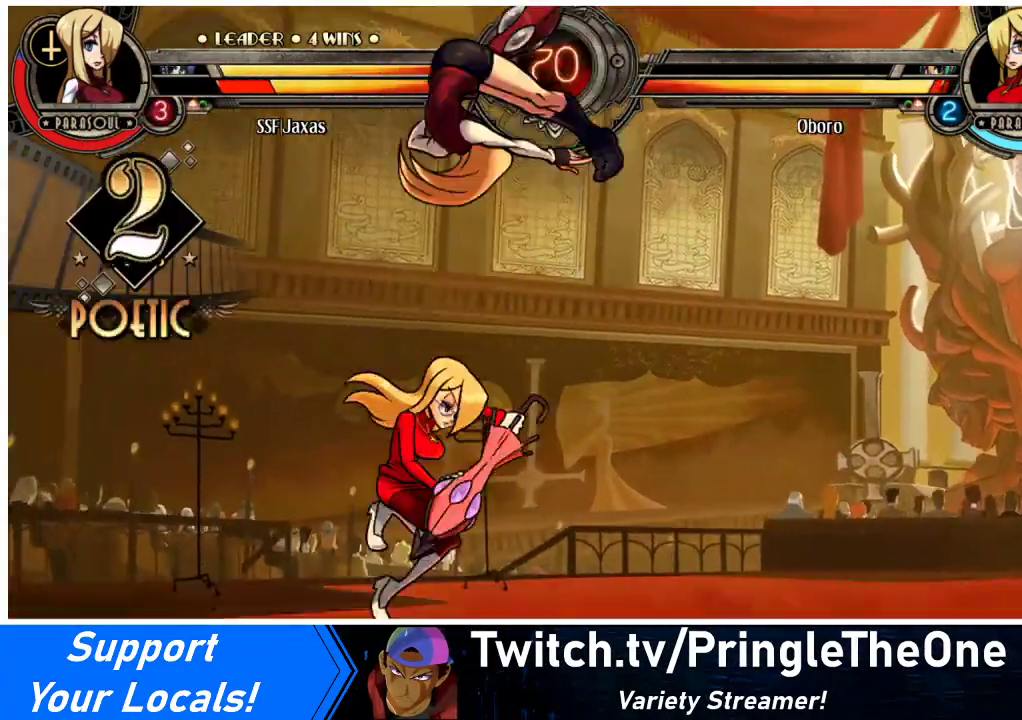
{"buttons": ["CROSS", "DPAD_DOWN"], "events": [[67, "CIRCLE", "up"], [333, "DPAD_DOWN", "down"], [500, "CROSS", "down"]]}
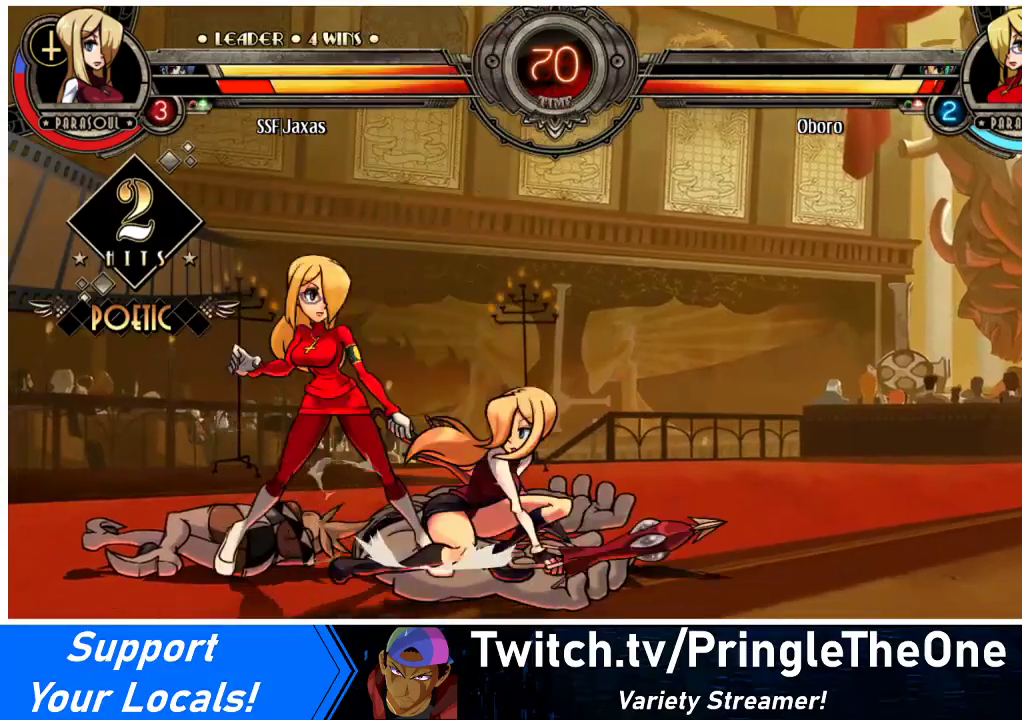
{"buttons": ["R2"], "events": [[100, "CROSS", "up"], [200, "CIRCLE", "down"], [267, "DPAD_DOWN", "up"], [333, "CIRCLE", "up"], [500, "R2", "down"]]}
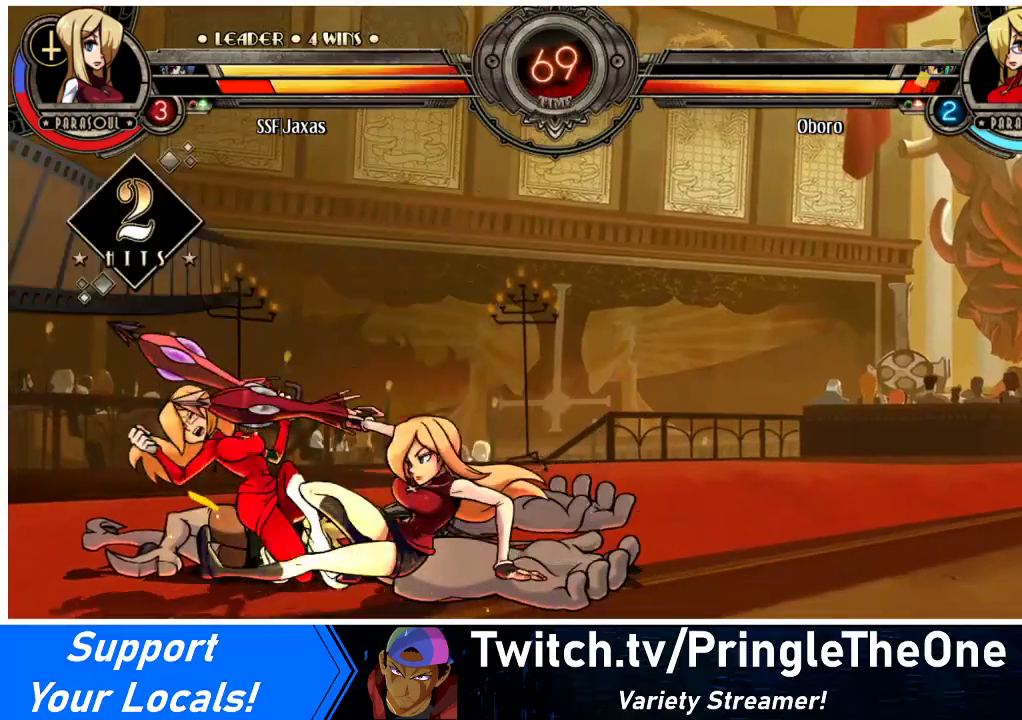
{"buttons": [], "events": [[167, "R2", "up"]]}
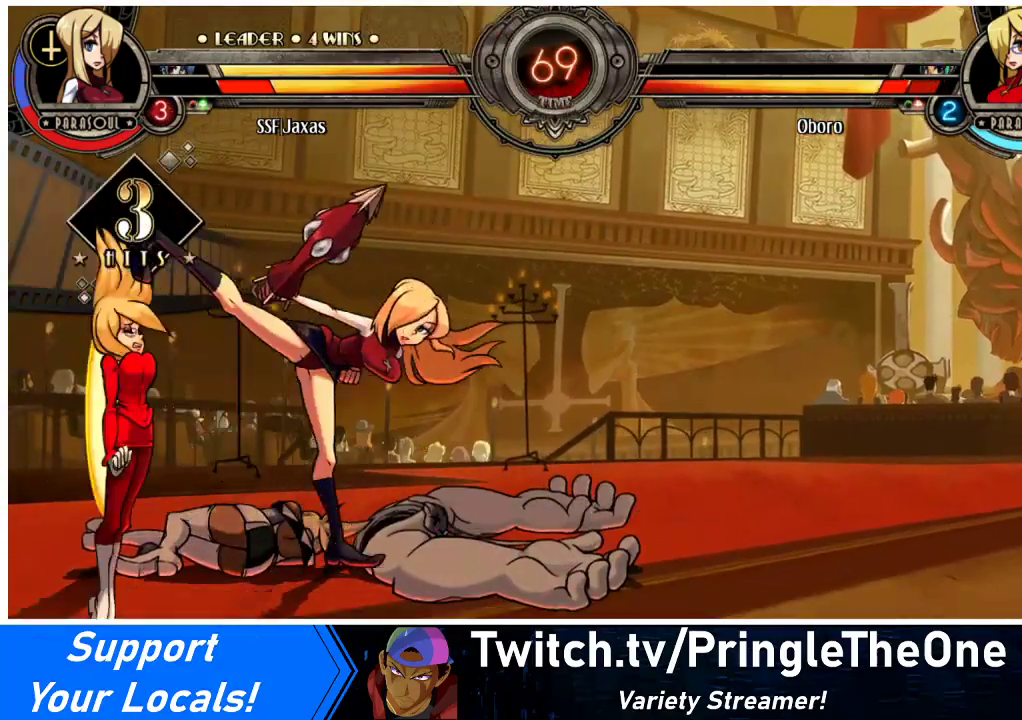
{"buttons": ["CROSS", "DPAD_DOWN"], "events": [[300, "DPAD_DOWN", "down"], [467, "CROSS", "down"]]}
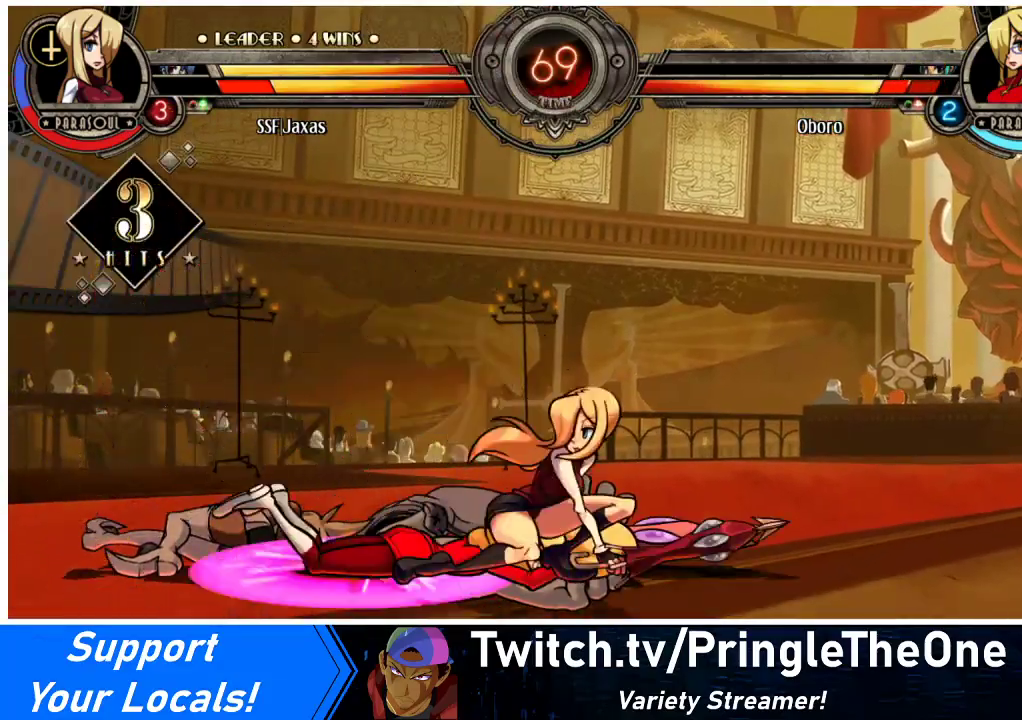
{"buttons": ["R1", "DPAD_DOWN"], "events": [[67, "CROSS", "up"], [167, "CIRCLE", "down"], [300, "CIRCLE", "up"], [433, "R1", "down"]]}
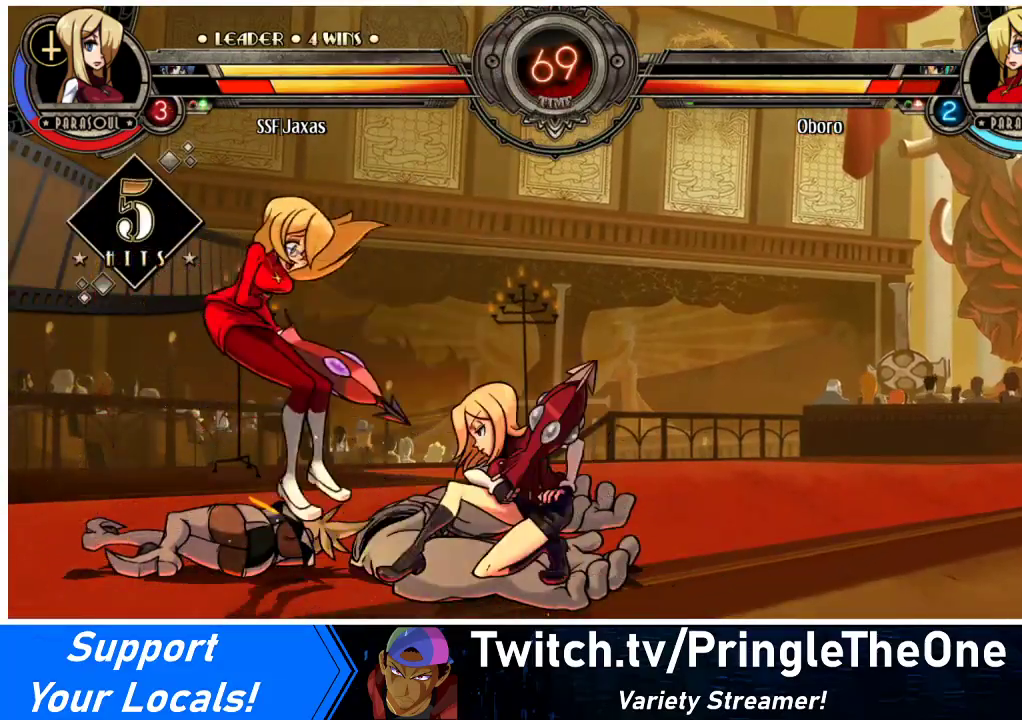
{"buttons": ["DPAD_LEFT"], "events": [[67, "R1", "up"], [133, "DPAD_DOWN", "up"], [133, "DPAD_LEFT", "down"], [267, "DPAD_UP", "down"], [500, "DPAD_UP", "up"]]}
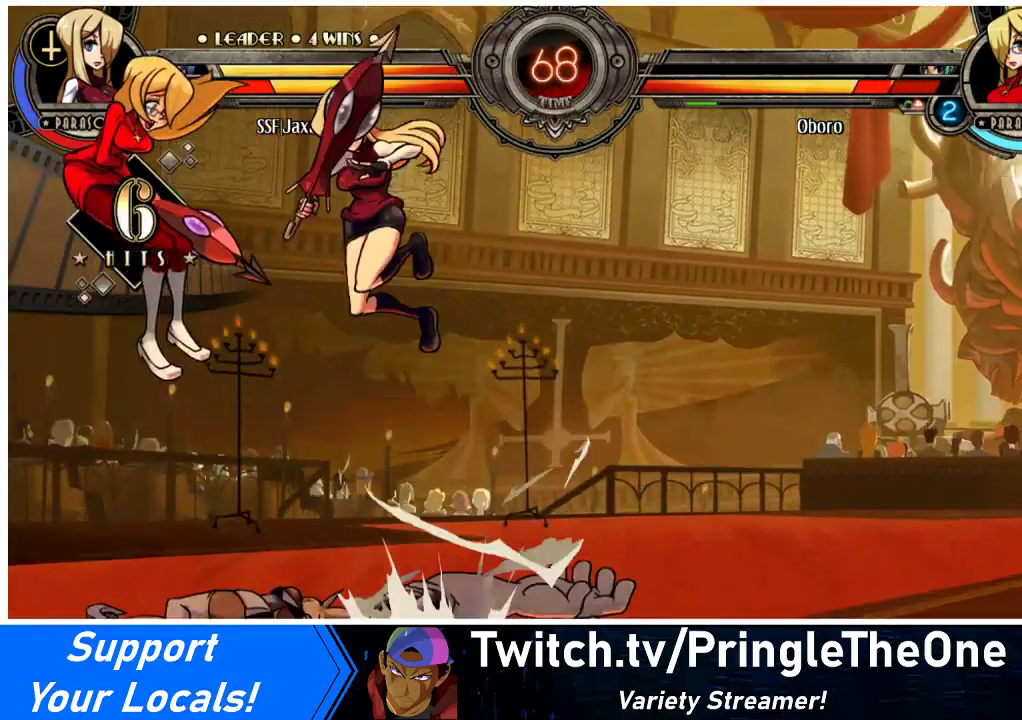
{"buttons": [], "events": [[33, "DPAD_LEFT", "up"], [33, "SQUARE", "down"], [133, "SQUARE", "up"], [267, "CIRCLE", "down"], [367, "CIRCLE", "up"]]}
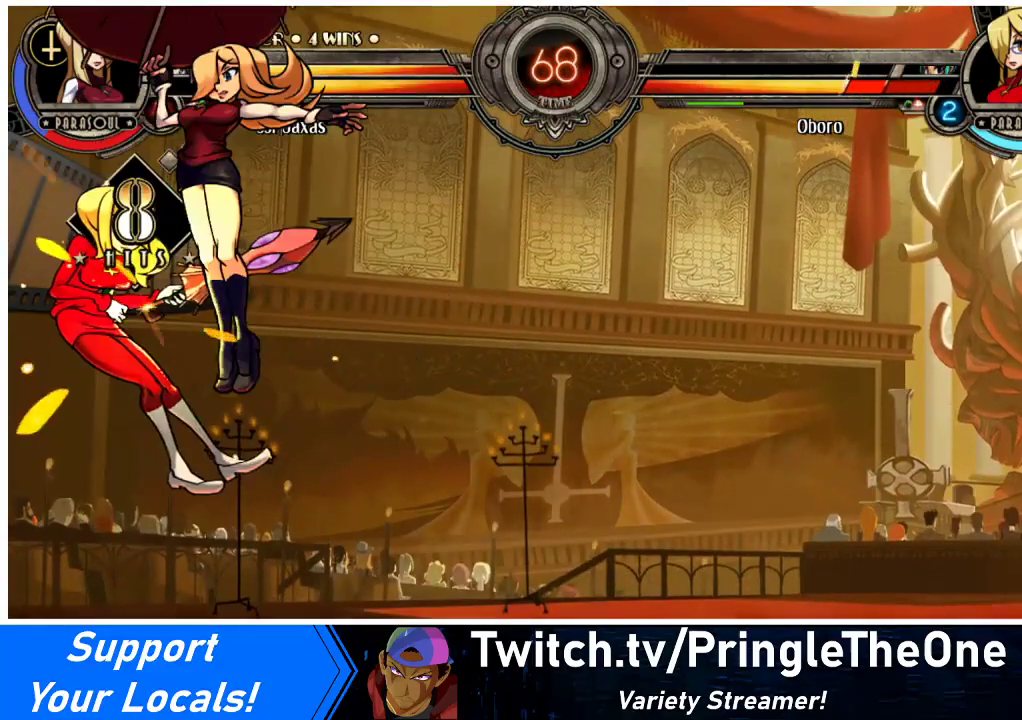
{"buttons": [], "events": [[67, "R2", "down"], [200, "R2", "up"]]}
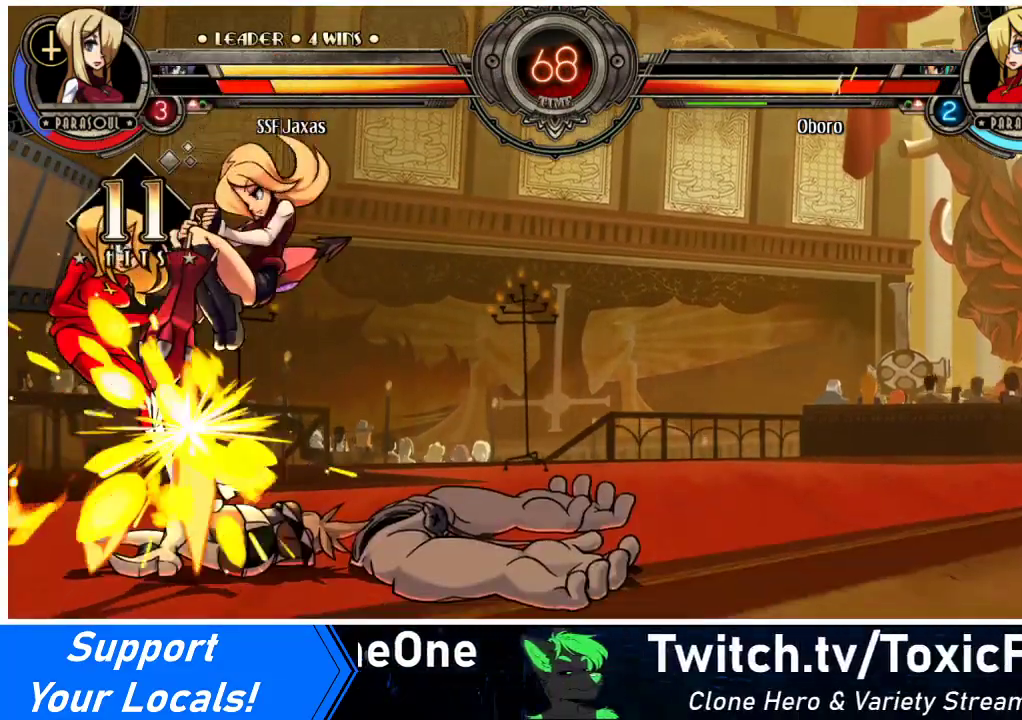
{"buttons": ["DPAD_RIGHT"], "events": [[133, "DPAD_LEFT", "down"], [433, "DPAD_LEFT", "up"], [433, "DPAD_RIGHT", "down"]]}
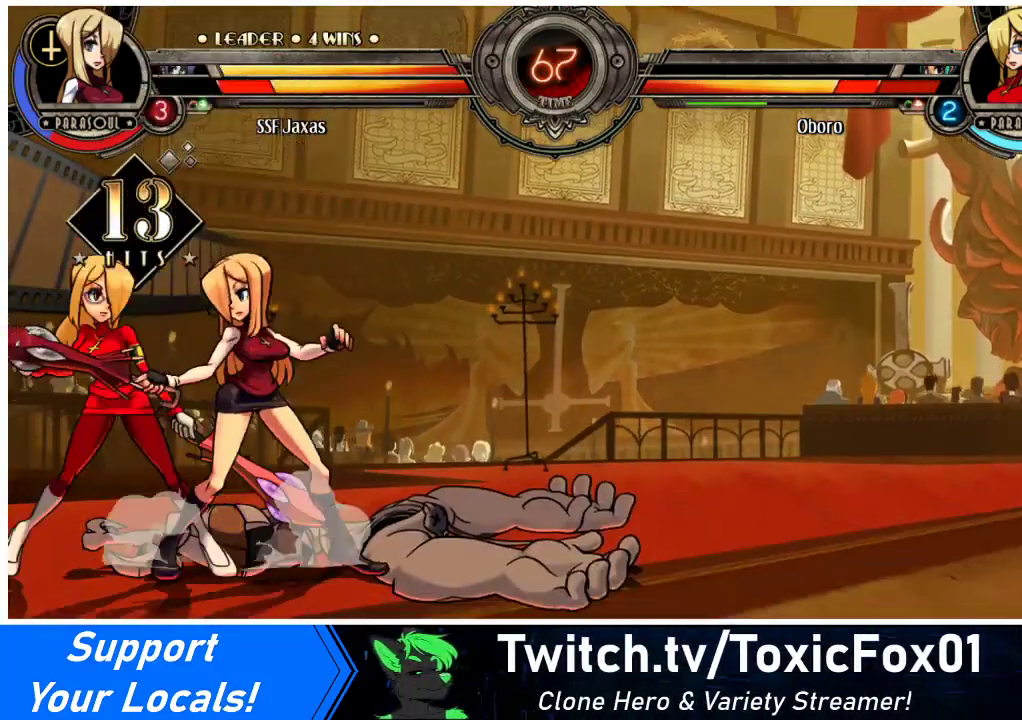
{"buttons": [], "events": [[67, "DPAD_RIGHT", "up"], [100, "DPAD_LEFT", "down"], [167, "CROSS", "down"], [167, "SQUARE", "down"], [267, "CROSS", "up"], [267, "SQUARE", "up"], [433, "DPAD_LEFT", "up"]]}
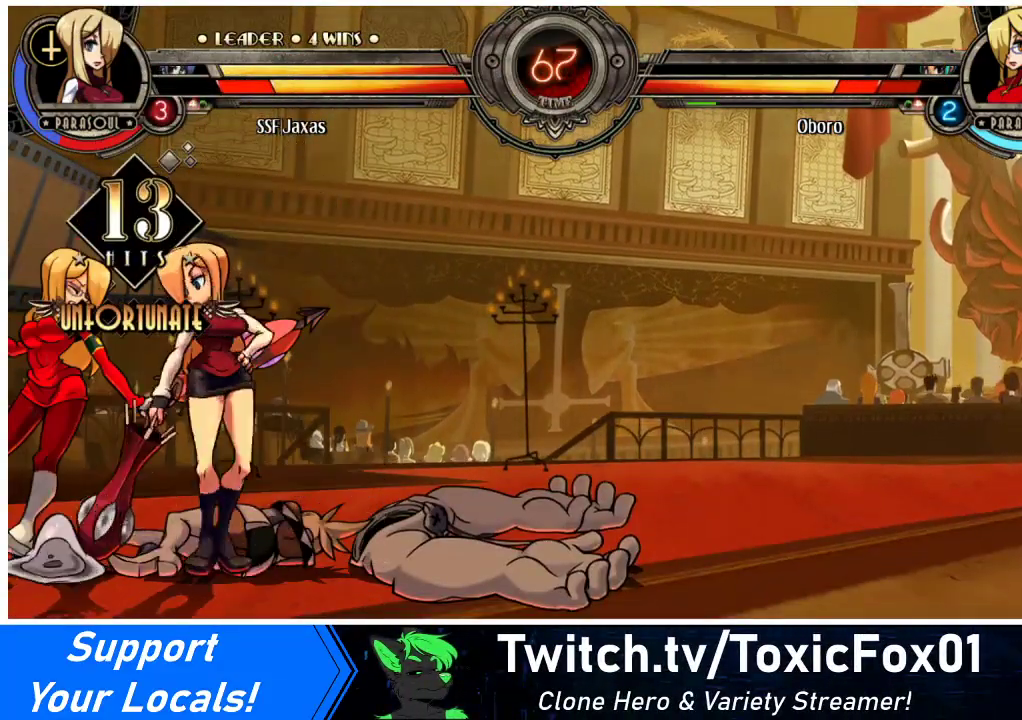
{"buttons": ["DPAD_DOWN"], "events": [[100, "DPAD_DOWN", "down"]]}
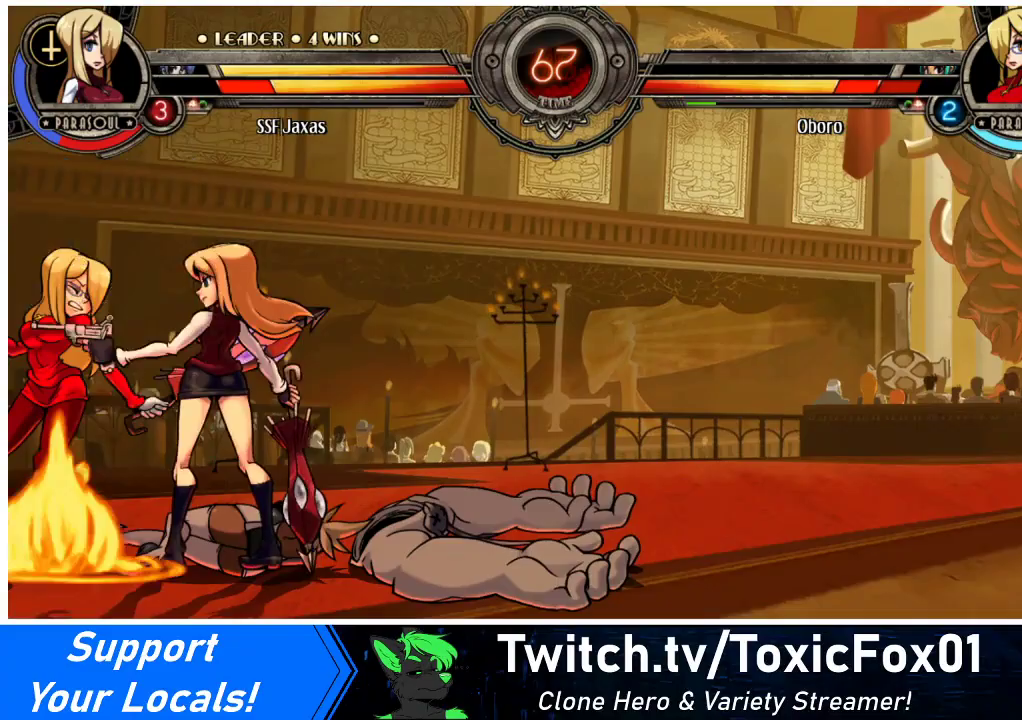
{"buttons": ["DPAD_DOWN"], "events": []}
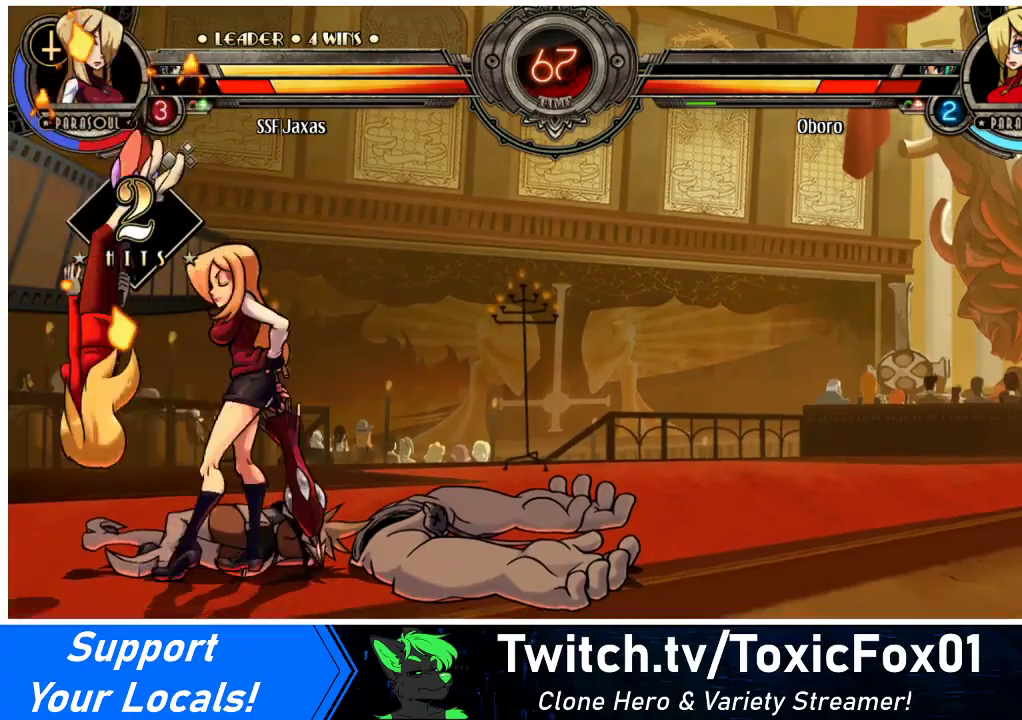
{"buttons": ["CIRCLE", "DPAD_DOWN"], "events": [[267, "CROSS", "down"], [400, "CROSS", "up"], [467, "CIRCLE", "down"]]}
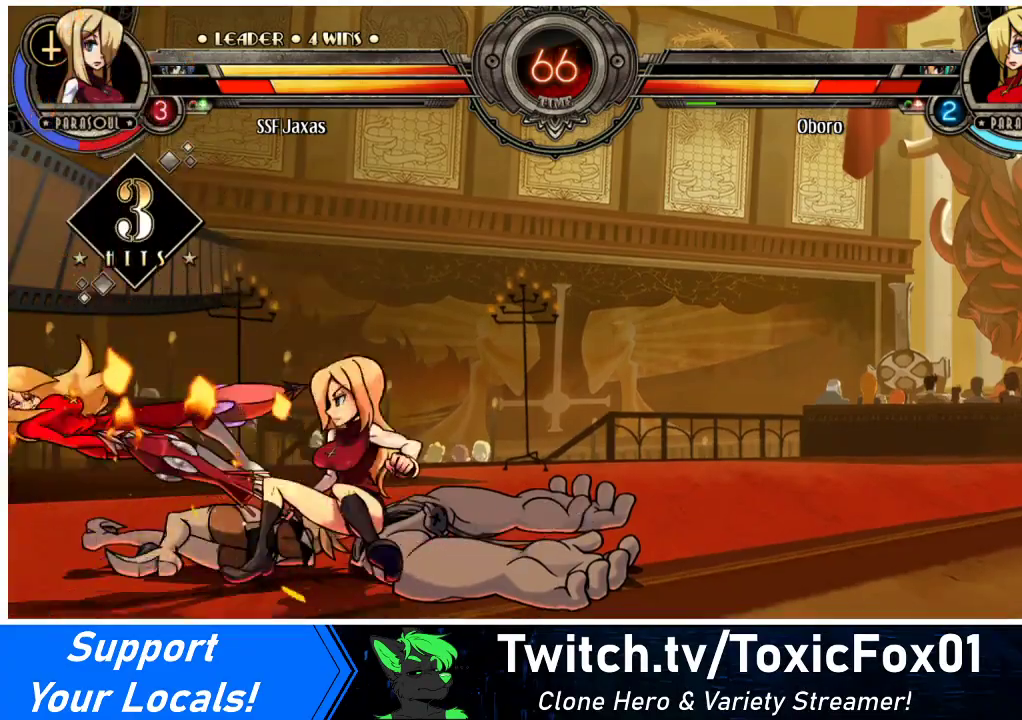
{"buttons": ["DPAD_LEFT"], "events": [[100, "CIRCLE", "up"], [233, "R1", "down"], [400, "R1", "up"], [433, "DPAD_DOWN", "up"], [433, "DPAD_LEFT", "down"]]}
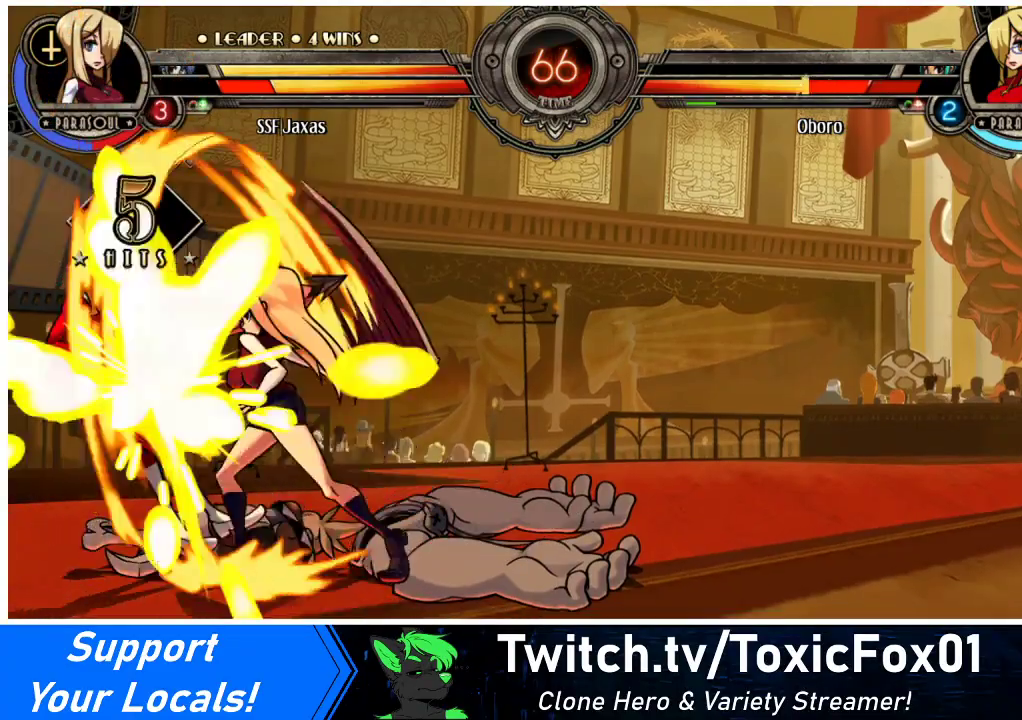
{"buttons": [], "events": [[67, "DPAD_UP", "down"], [267, "DPAD_UP", "up"], [300, "DPAD_LEFT", "up"], [333, "SQUARE", "down"], [433, "SQUARE", "up"]]}
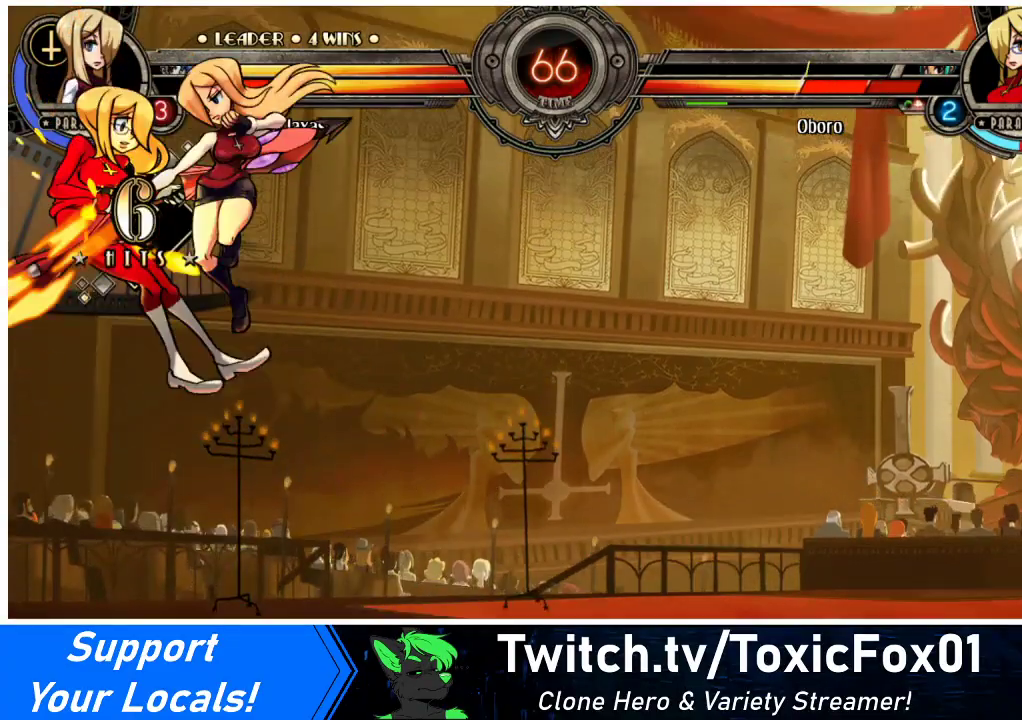
{"buttons": [], "events": [[100, "CROSS", "down"], [200, "CROSS", "up"], [300, "CIRCLE", "down"], [433, "CIRCLE", "up"]]}
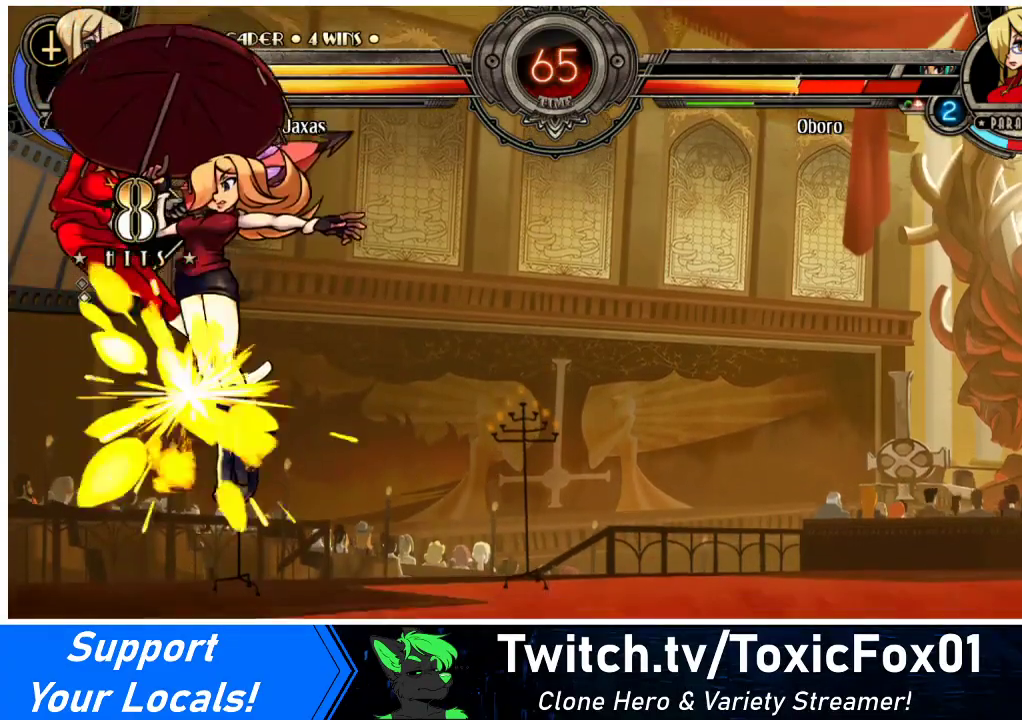
{"buttons": [], "events": [[67, "R2", "down"], [233, "R2", "up"]]}
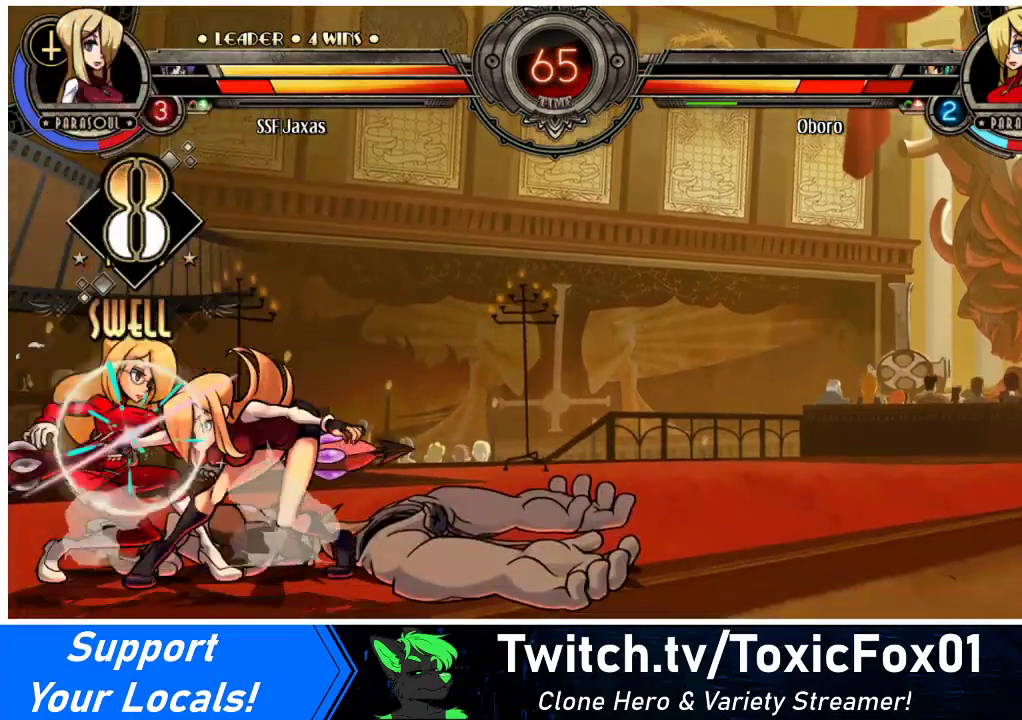
{"buttons": [], "events": [[100, "DPAD_DOWN", "down"], [133, "CROSS", "down"], [233, "CROSS", "up"], [400, "DPAD_DOWN", "up"]]}
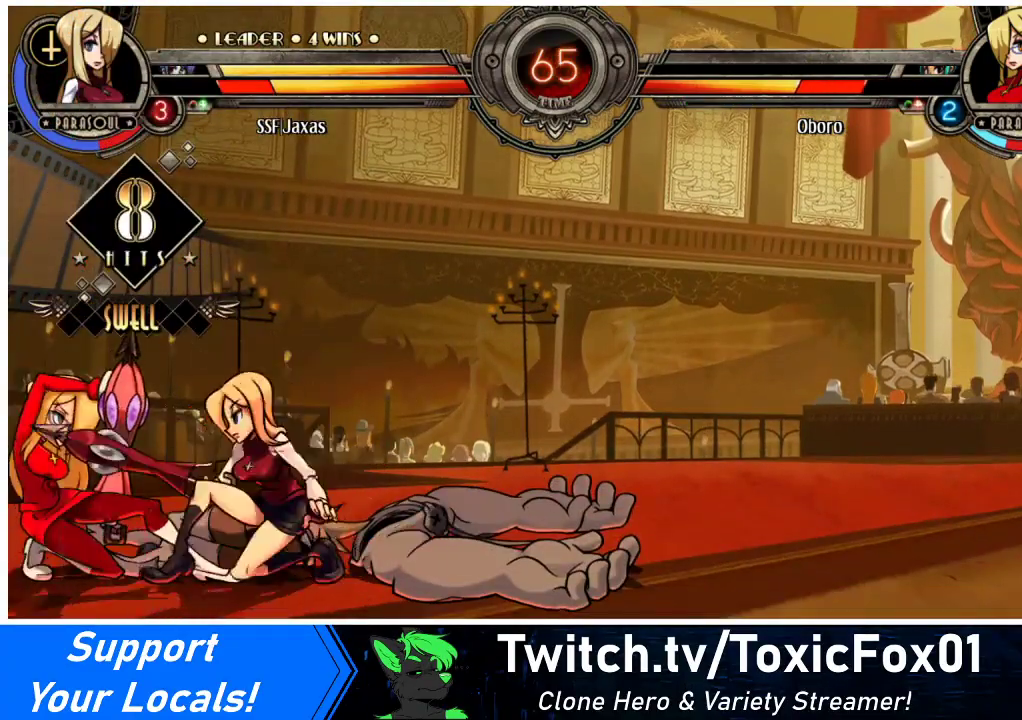
{"buttons": [], "events": [[67, "DPAD_DOWN", "down"], [133, "CROSS", "down"], [233, "CROSS", "up"], [267, "DPAD_DOWN", "up"], [333, "CIRCLE", "down"], [467, "CIRCLE", "up"]]}
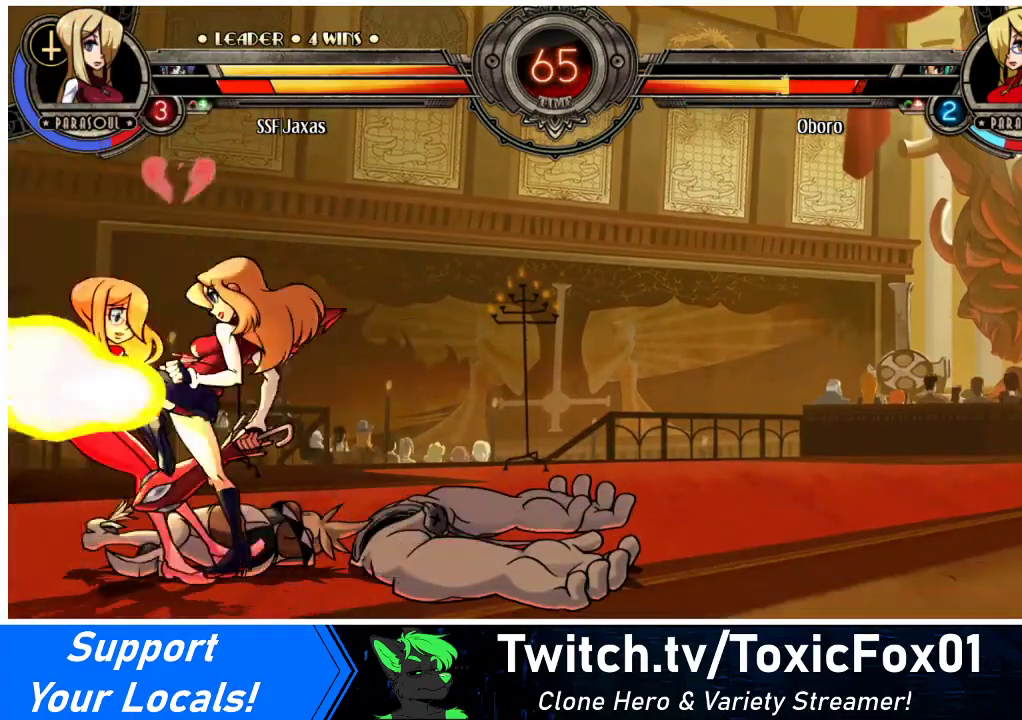
{"buttons": ["R2", "DPAD_RIGHT"], "events": [[133, "R2", "down"], [300, "R2", "up"], [333, "DPAD_RIGHT", "down"], [500, "R2", "down"]]}
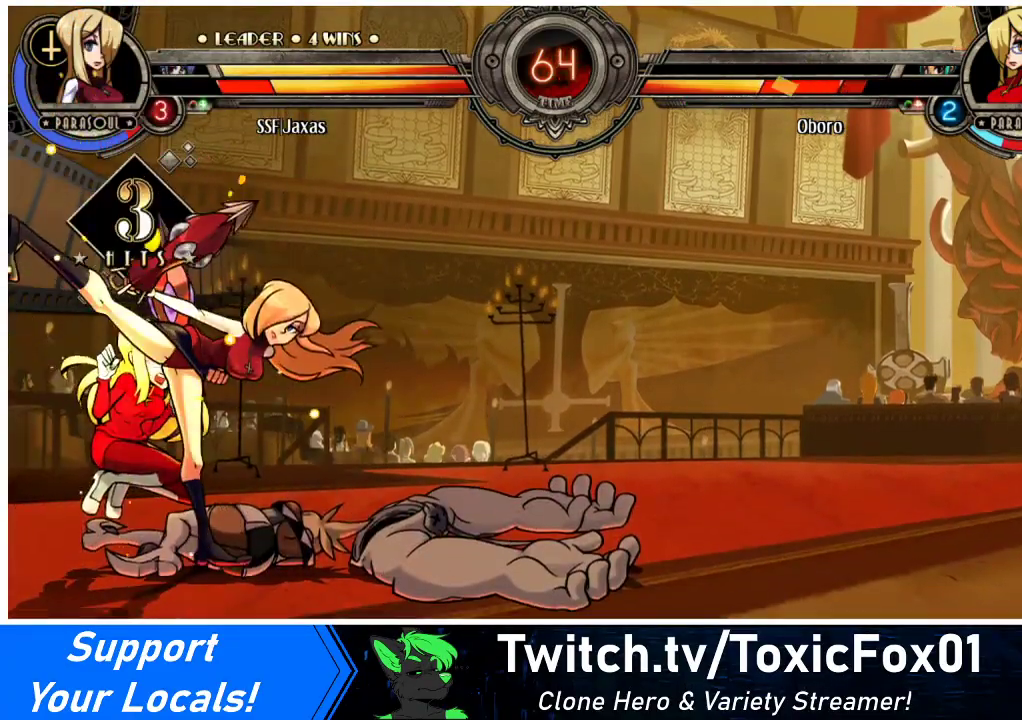
{"buttons": ["DPAD_RIGHT"], "events": [[133, "R2", "up"], [267, "DPAD_RIGHT", "up"], [467, "DPAD_RIGHT", "down"]]}
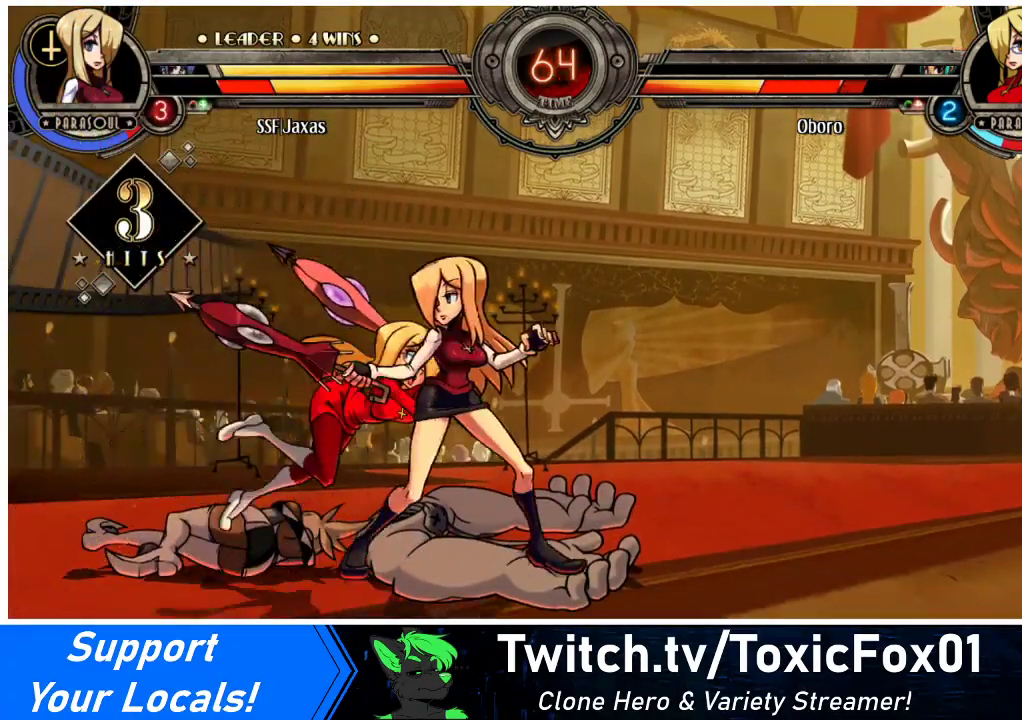
{"buttons": ["DPAD_DOWN"], "events": [[33, "DPAD_DOWN", "down"], [33, "DPAD_RIGHT", "up"], [100, "CROSS", "down"], [233, "CROSS", "up"], [333, "CIRCLE", "down"], [467, "CIRCLE", "up"]]}
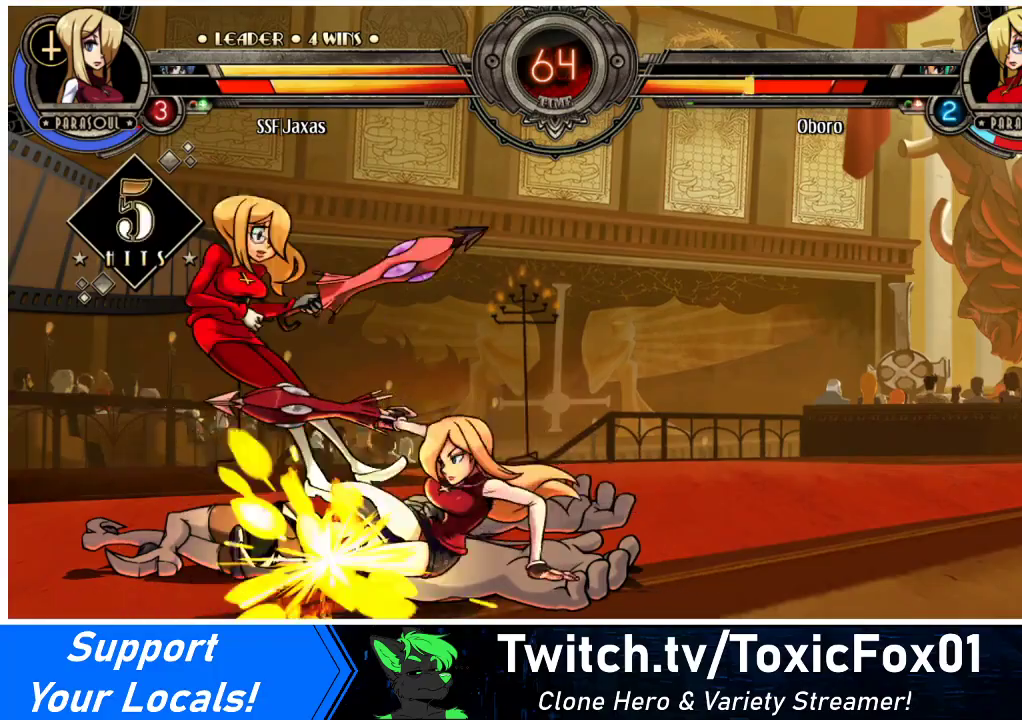
{"buttons": ["DPAD_UP", "DPAD_LEFT"], "events": [[100, "R1", "down"], [267, "DPAD_LEFT", "down"], [267, "R1", "up"], [300, "DPAD_DOWN", "up"], [400, "DPAD_UP", "down"]]}
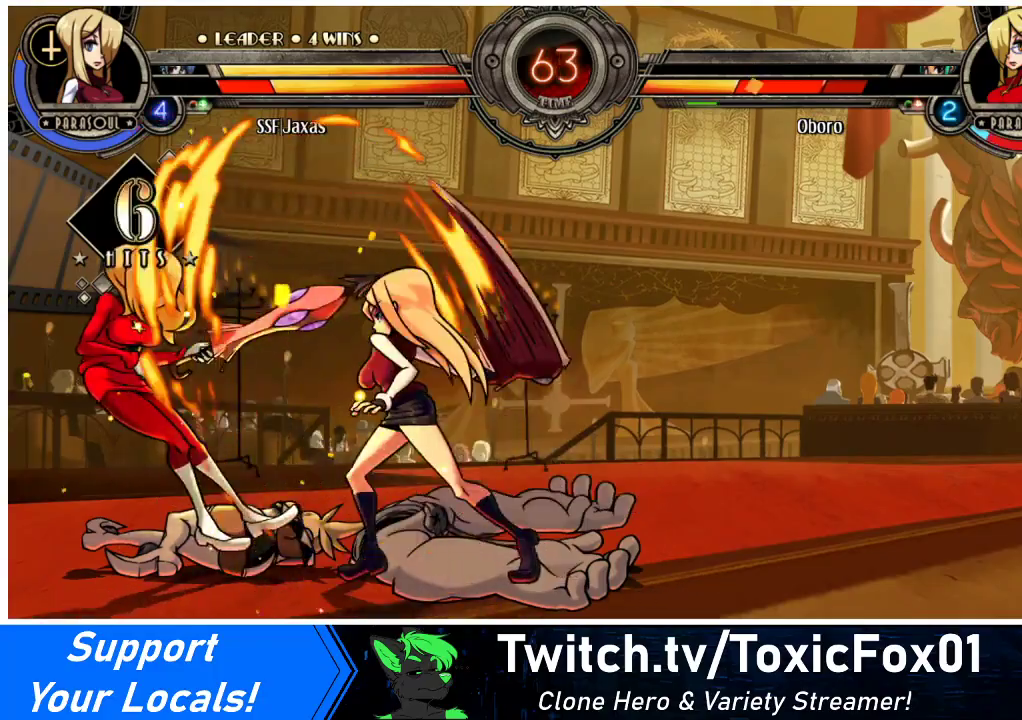
{"buttons": ["CROSS"], "events": [[100, "DPAD_UP", "up"], [167, "DPAD_LEFT", "up"], [200, "SQUARE", "down"], [333, "SQUARE", "up"], [467, "CROSS", "down"]]}
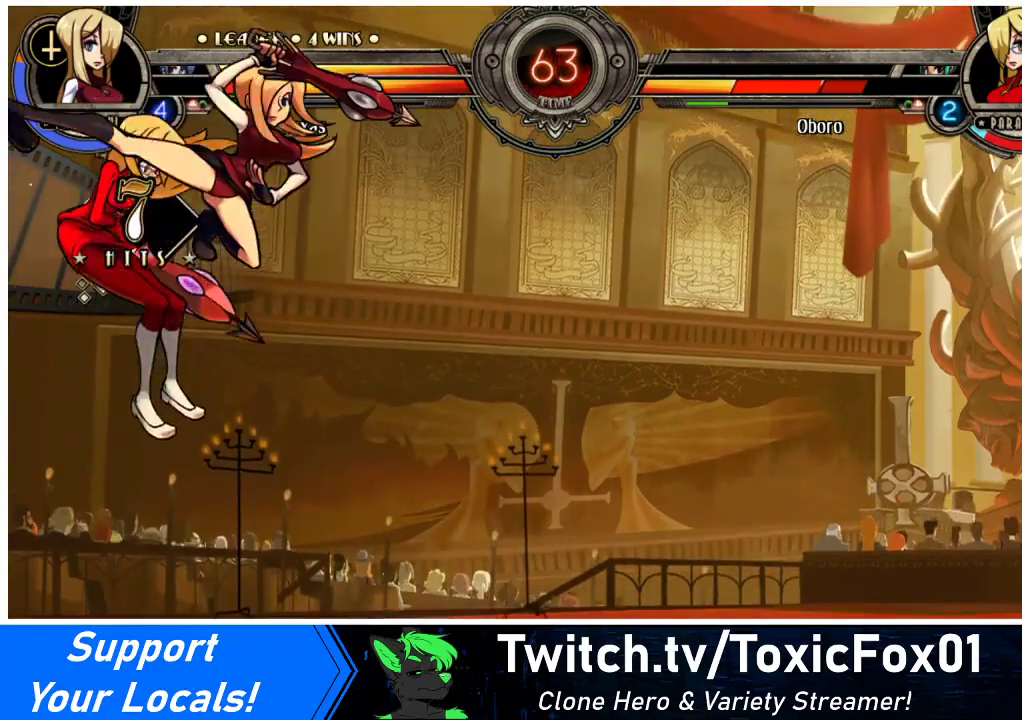
{"buttons": ["R2"], "events": [[67, "CROSS", "up"], [200, "CIRCLE", "down"], [300, "CIRCLE", "up"], [433, "R2", "down"]]}
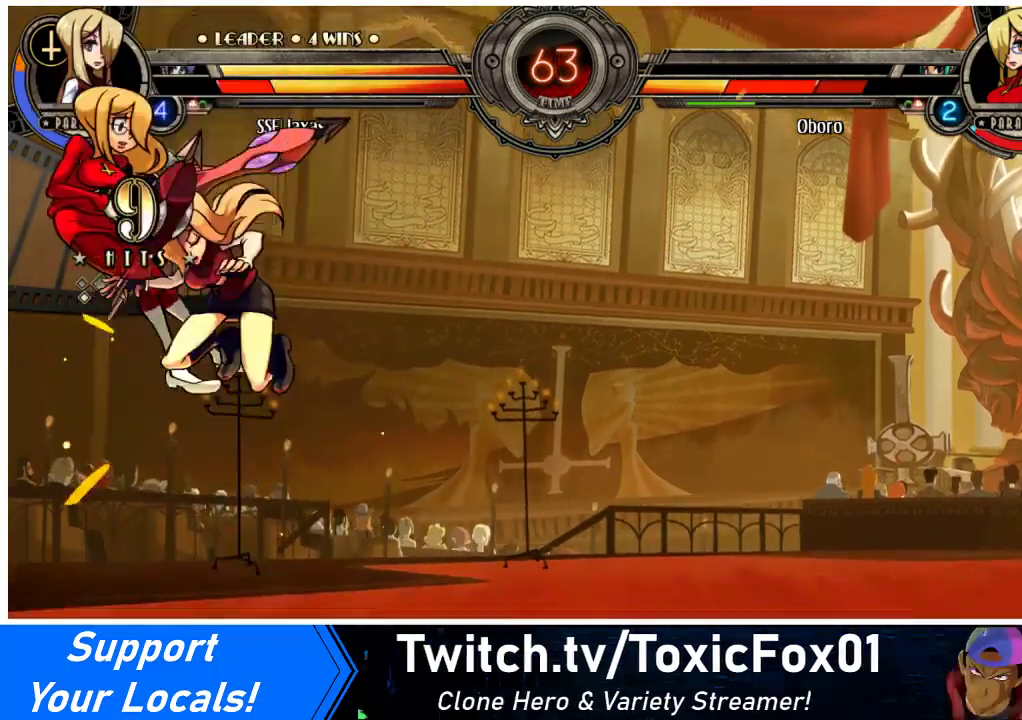
{"buttons": ["CROSS", "DPAD_DOWN"], "events": [[67, "R2", "up"], [300, "DPAD_DOWN", "down"], [500, "CROSS", "down"]]}